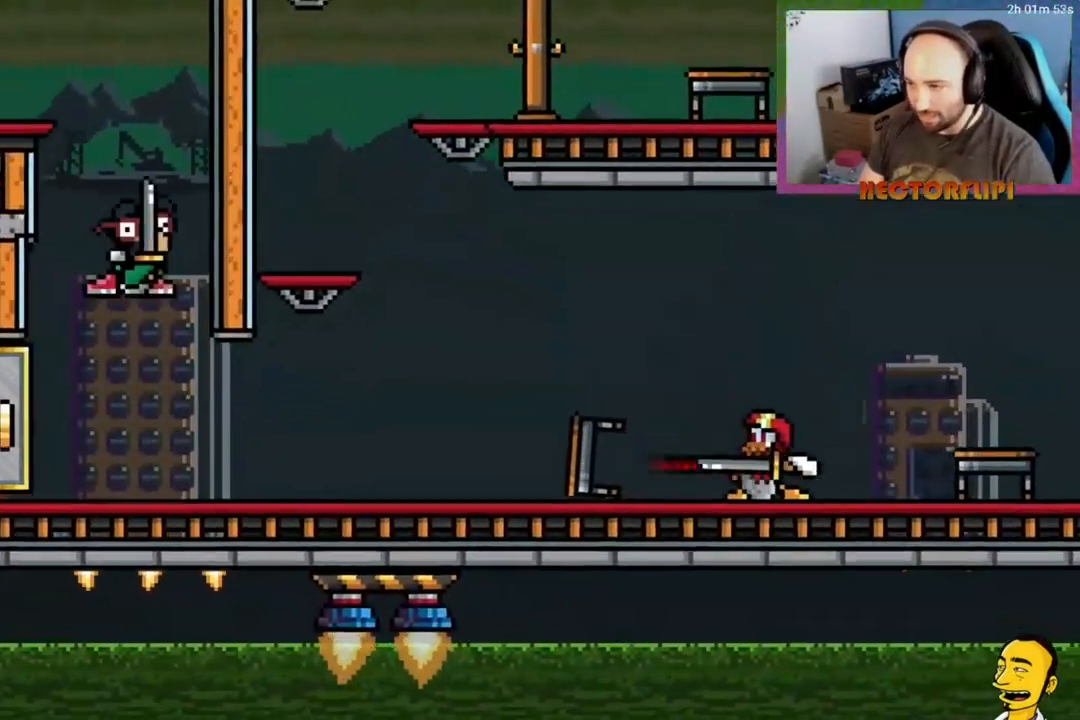
Gameplay with a controller (Xbox layout); each line is a JSON object with the inputs held at the frame after it. "events" lists button and stick changes between this image and that frame as [ms after this image, input, new state], when the widget could be followed in between. Not read: L3 left_stick.
{"buttons": ["DPAD_DOWN", "DPAD_RIGHT"], "right_stick": "center", "events": [[17, "X", "down"], [100, "X", "up"], [167, "X", "down"], [250, "X", "up"], [433, "X", "down"], [500, "X", "up"]]}
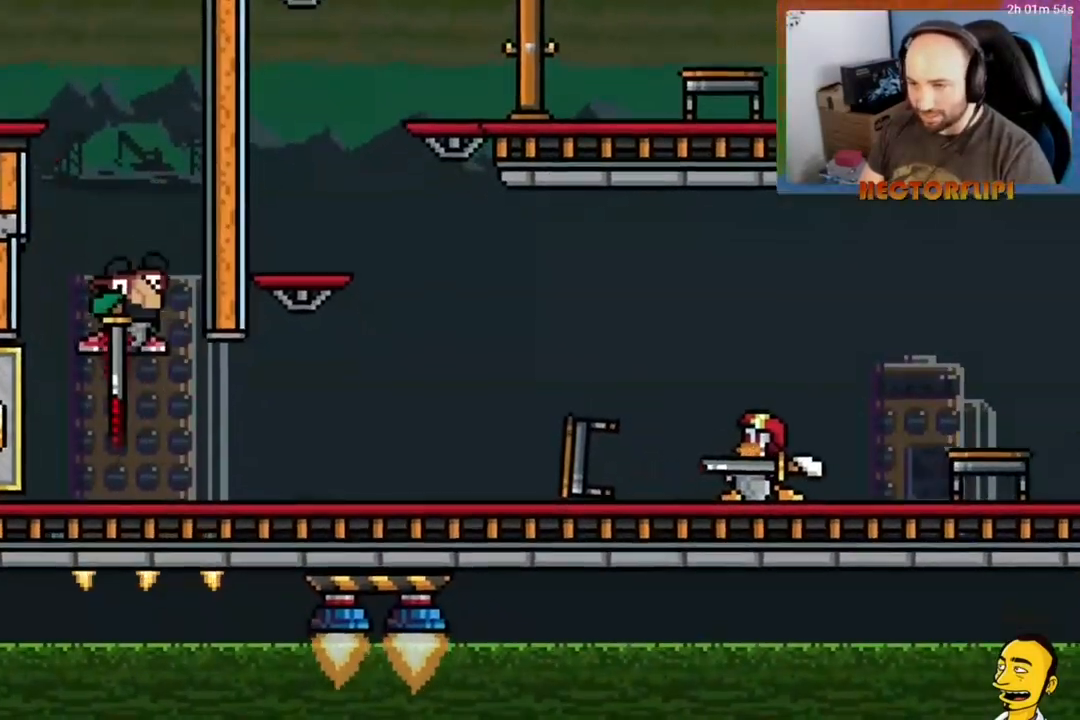
{"buttons": ["DPAD_DOWN", "DPAD_LEFT"], "right_stick": "center", "events": [[67, "DPAD_RIGHT", "up"], [317, "DPAD_LEFT", "down"]]}
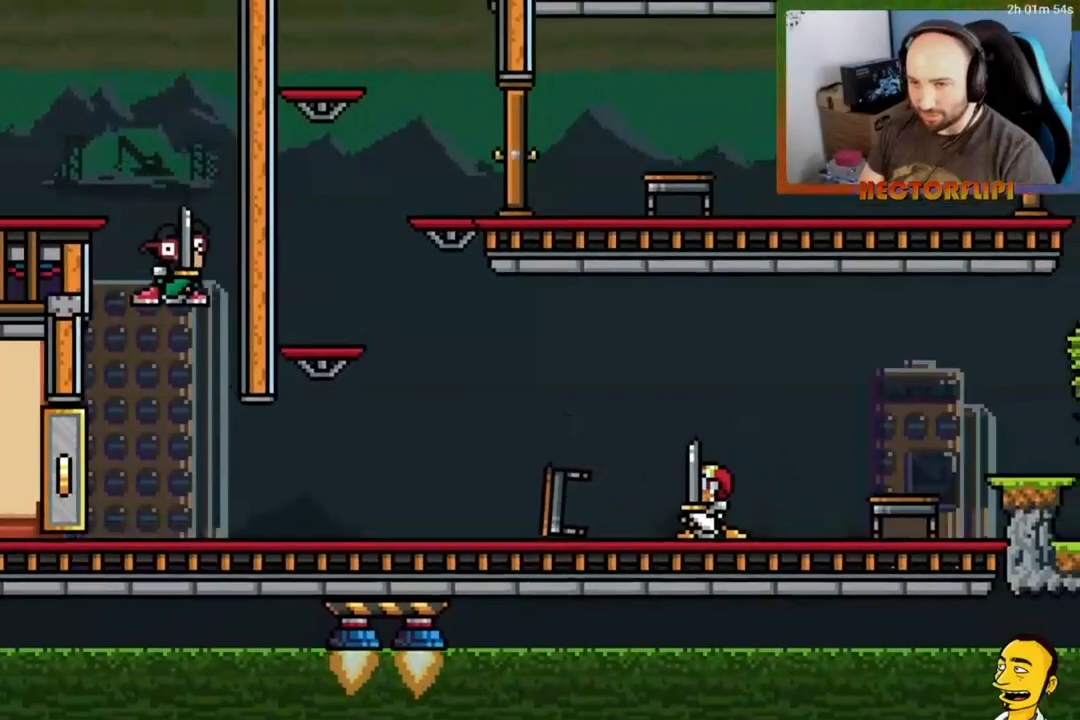
{"buttons": ["DPAD_DOWN"], "right_stick": "center", "events": [[433, "DPAD_LEFT", "up"]]}
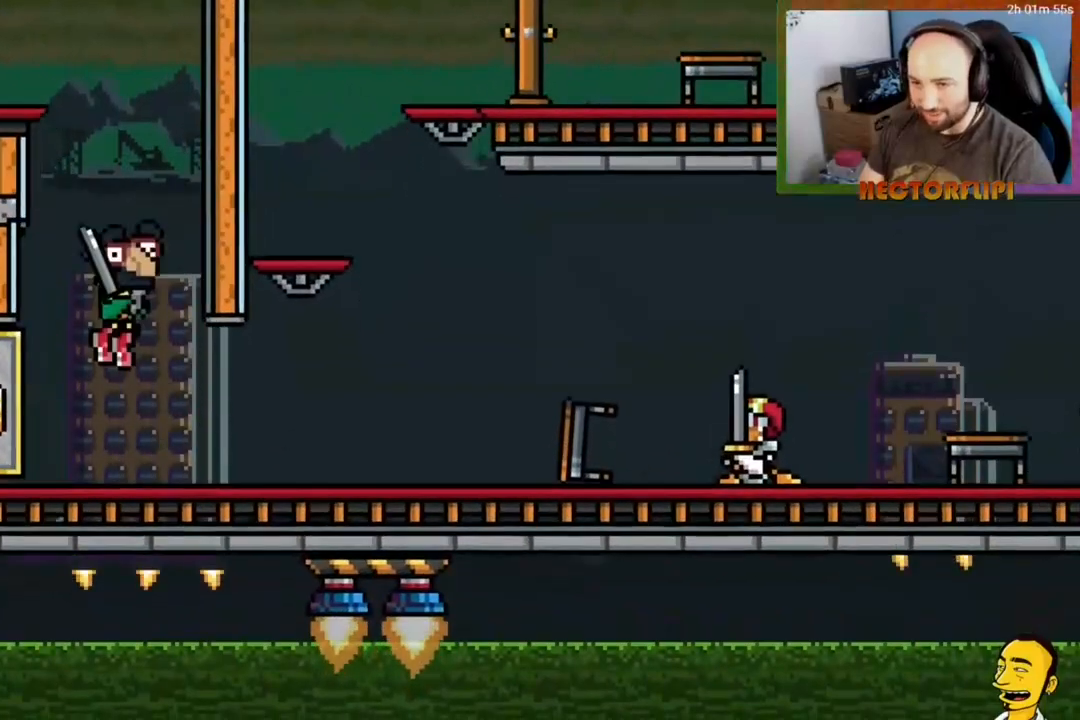
{"buttons": [], "right_stick": "center", "events": [[300, "DPAD_DOWN", "up"]]}
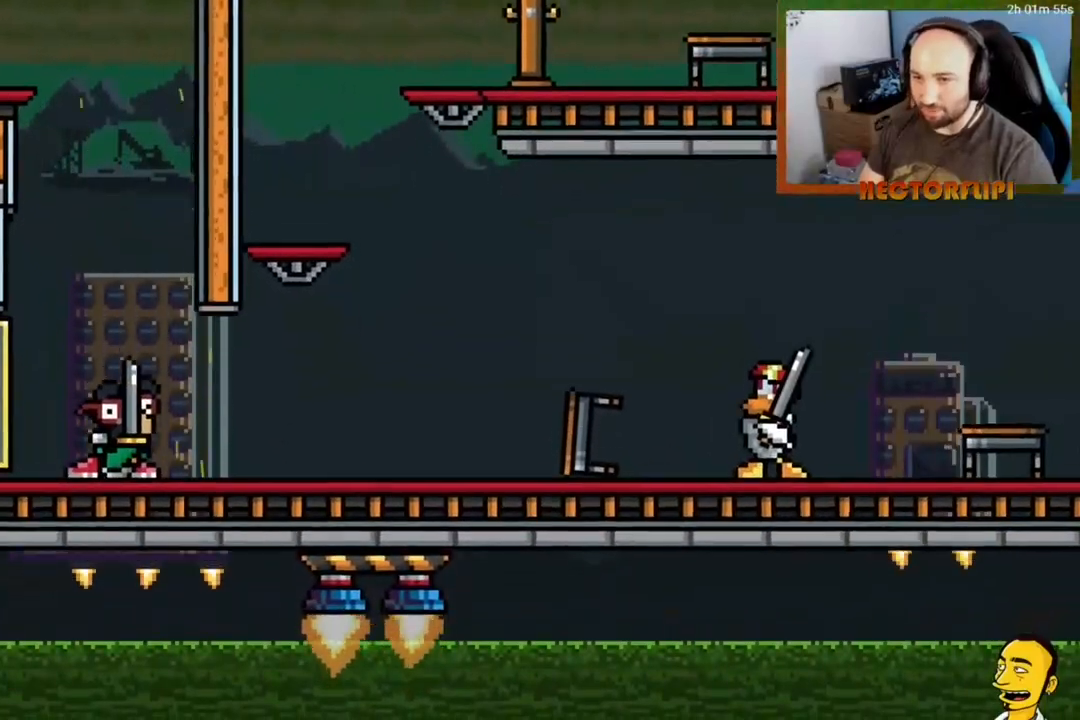
{"buttons": ["DPAD_DOWN"], "right_stick": "center", "events": [[483, "DPAD_DOWN", "down"]]}
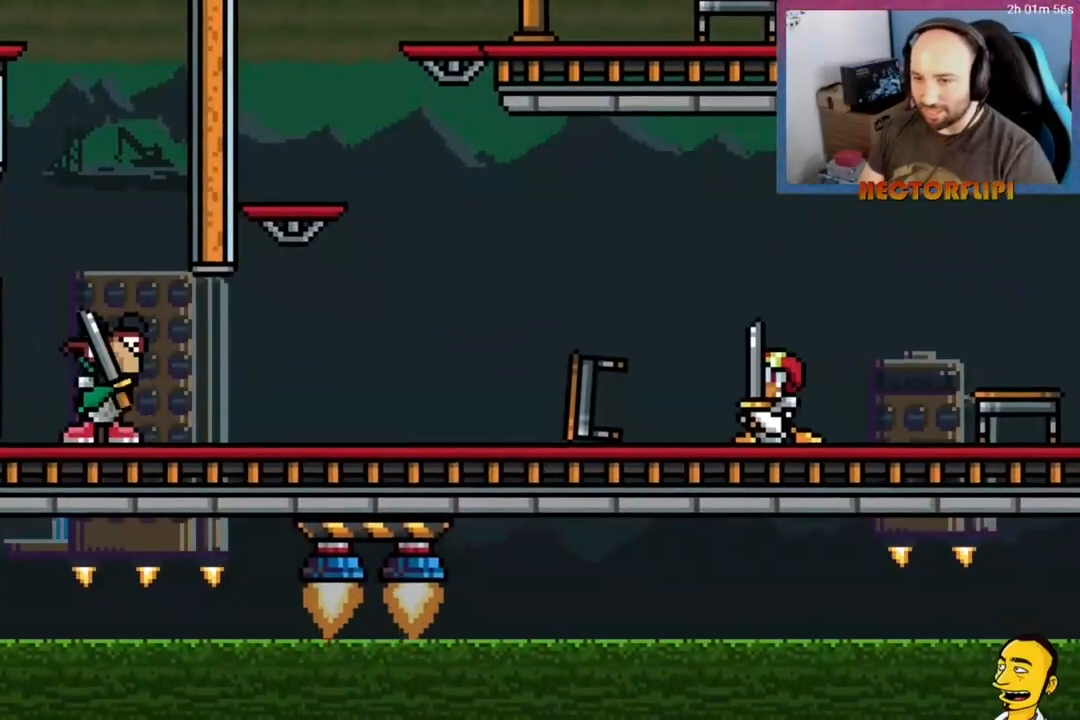
{"buttons": ["X", "DPAD_DOWN"], "right_stick": "center", "events": [[100, "A", "down"], [217, "A", "up"], [450, "X", "down"]]}
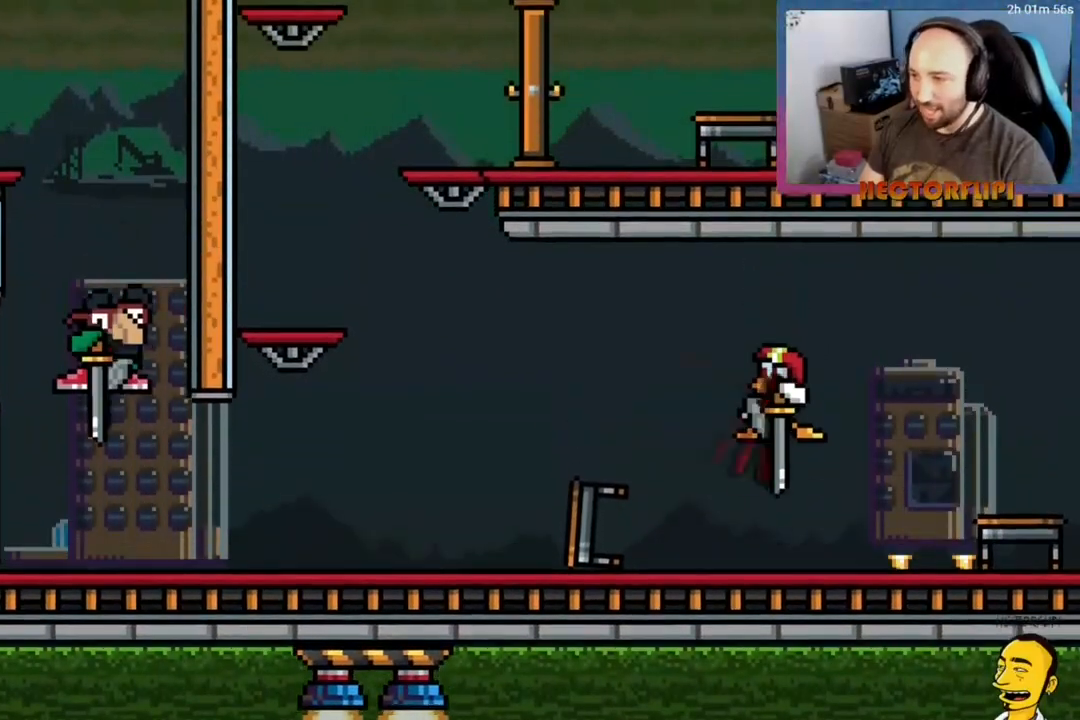
{"buttons": ["X", "DPAD_DOWN", "DPAD_RIGHT"], "right_stick": "center", "events": [[67, "X", "up"], [167, "X", "down"], [267, "X", "up"], [283, "DPAD_RIGHT", "down"], [333, "X", "down"], [417, "X", "up"], [483, "X", "down"]]}
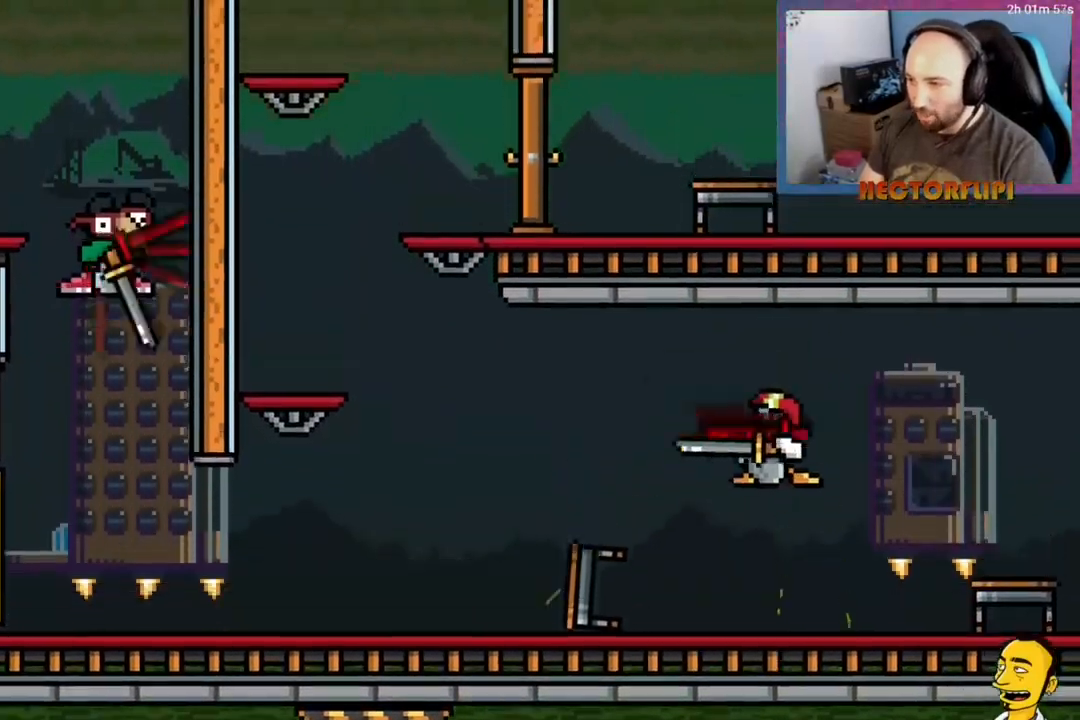
{"buttons": ["DPAD_DOWN", "DPAD_RIGHT"], "right_stick": "center", "events": [[67, "X", "up"], [117, "X", "down"], [200, "X", "up"], [250, "X", "down"], [500, "X", "up"]]}
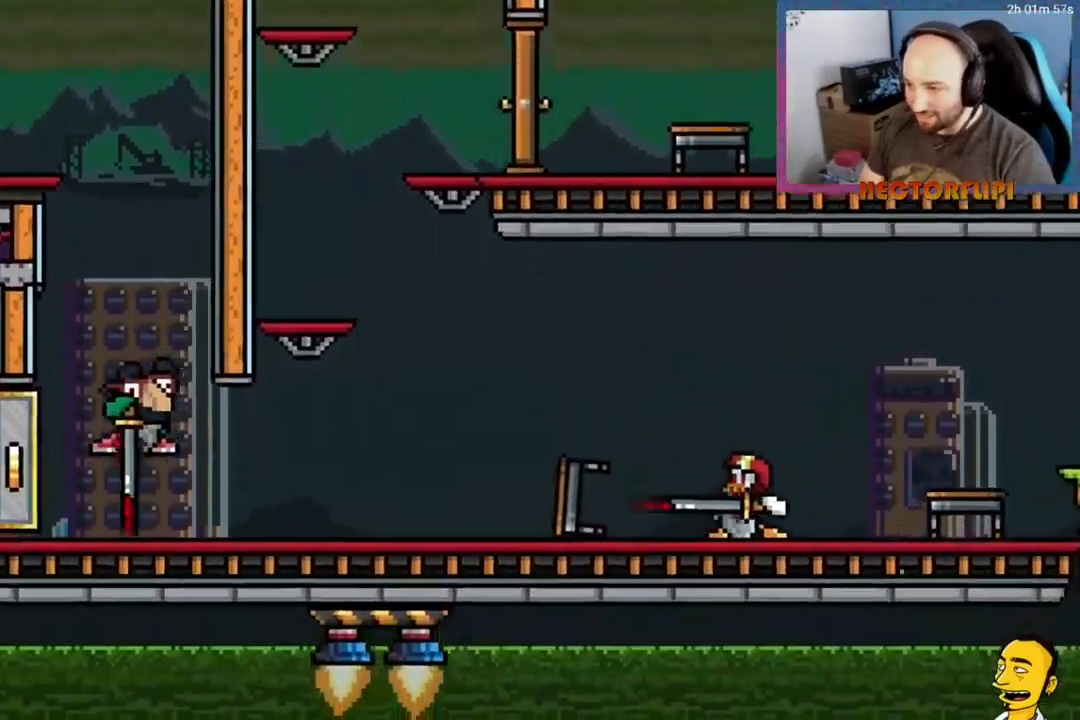
{"buttons": ["X", "DPAD_DOWN", "DPAD_RIGHT"], "right_stick": "center", "events": [[17, "X", "down"], [50, "X", "up"], [117, "X", "down"], [150, "X", "up"], [217, "X", "down"], [283, "X", "up"], [450, "X", "down"]]}
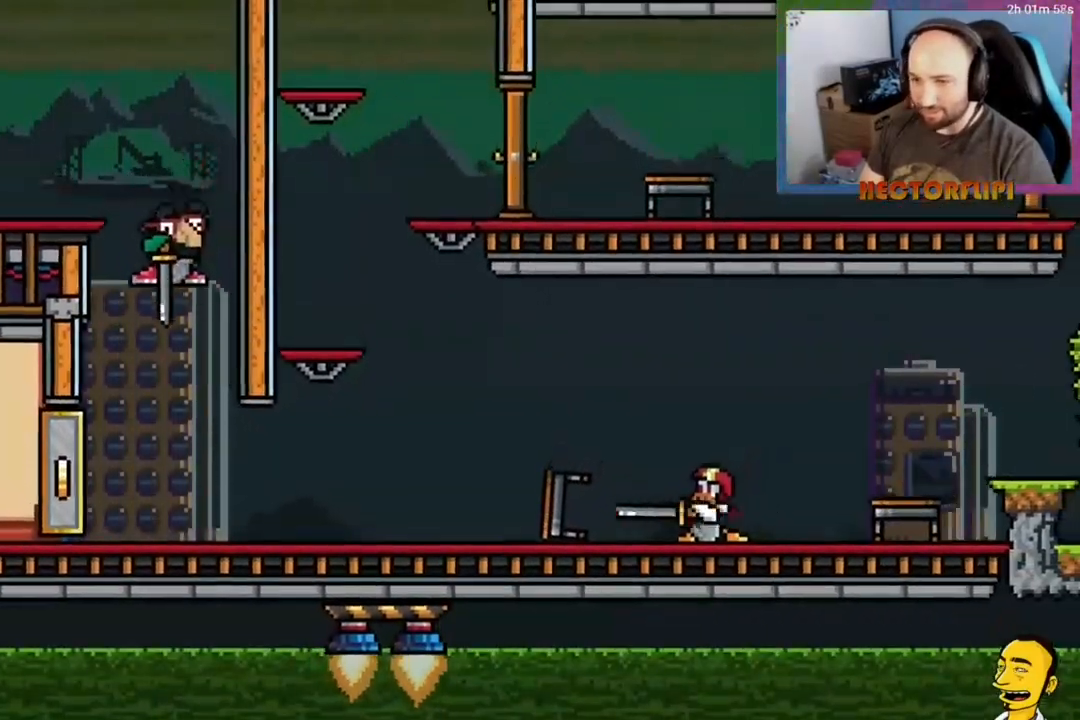
{"buttons": ["X", "DPAD_DOWN", "DPAD_RIGHT"], "right_stick": "center", "events": [[17, "X", "up"], [83, "X", "down"], [133, "X", "up"], [217, "X", "down"], [283, "X", "up"], [350, "X", "down"], [400, "X", "up"], [467, "X", "down"]]}
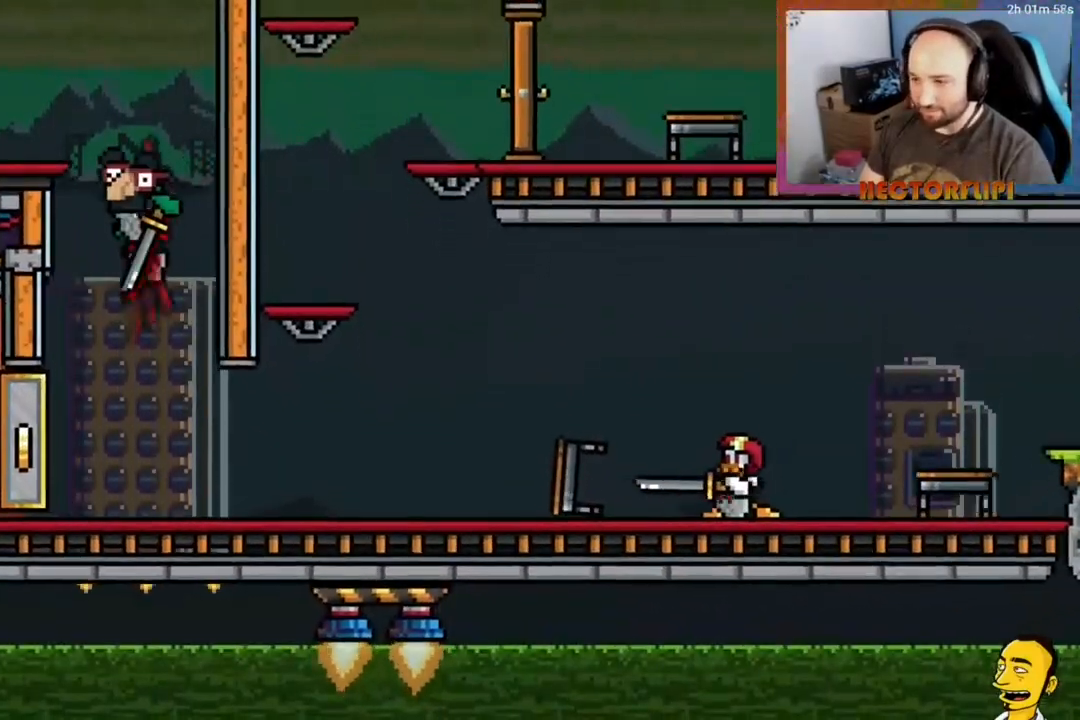
{"buttons": ["DPAD_DOWN"], "right_stick": "center", "events": [[67, "X", "up"], [117, "X", "down"], [183, "X", "up"], [233, "X", "down"], [300, "X", "up"], [467, "DPAD_RIGHT", "up"]]}
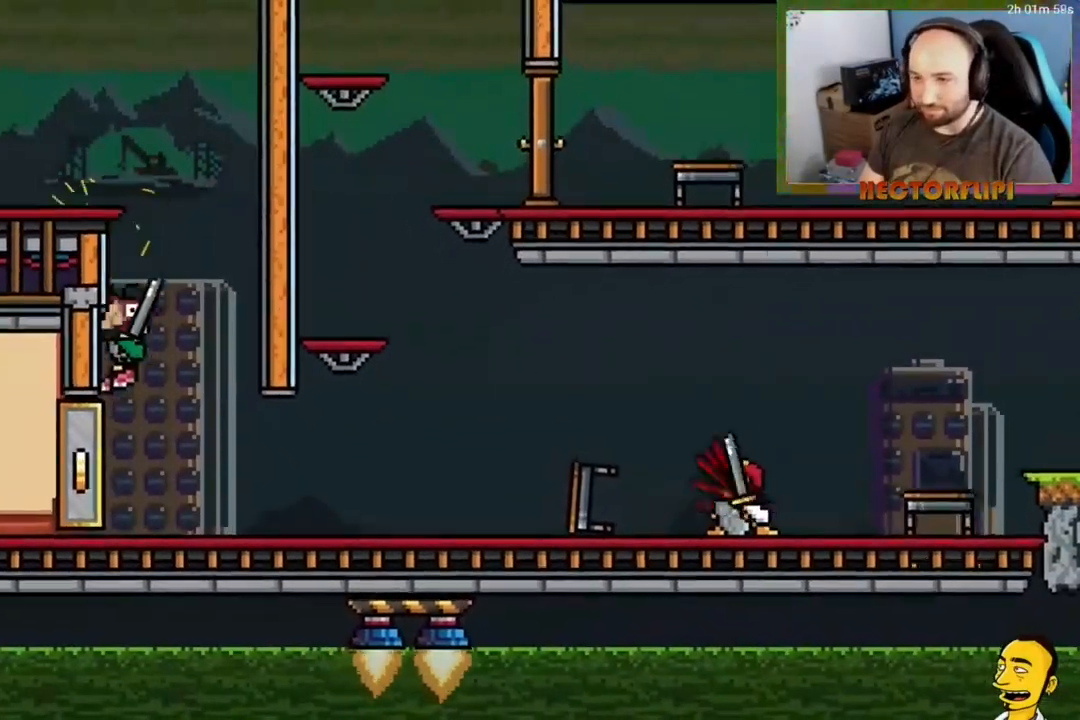
{"buttons": ["DPAD_DOWN"], "right_stick": "center", "events": []}
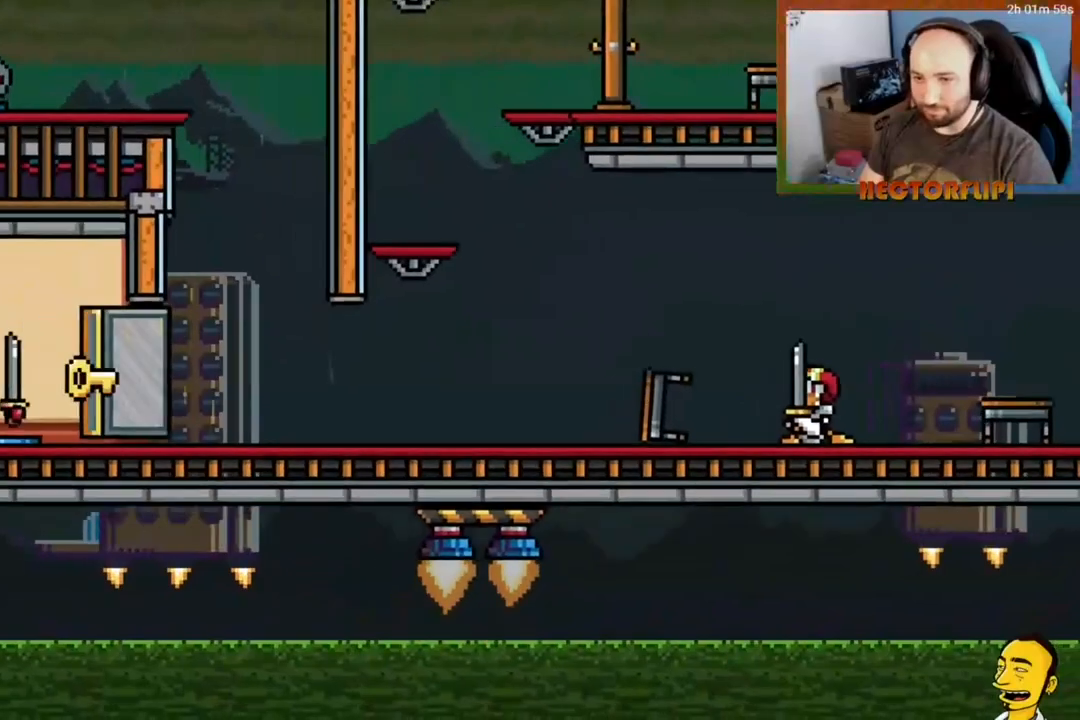
{"buttons": [], "right_stick": "center", "events": [[67, "DPAD_DOWN", "up"]]}
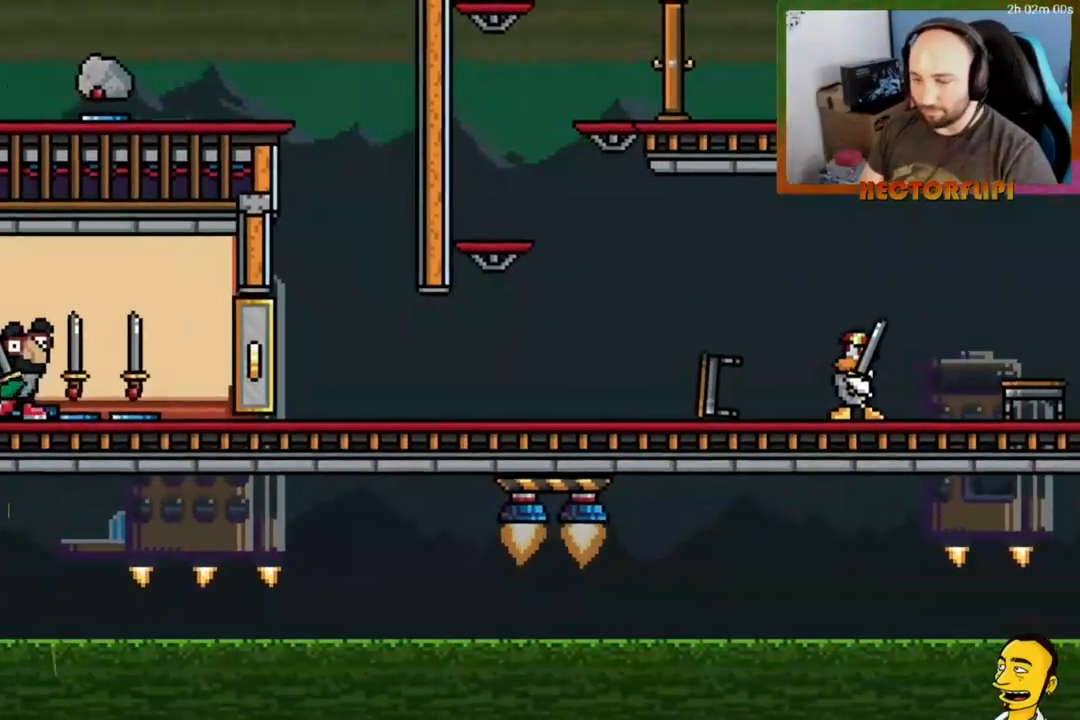
{"buttons": ["X", "DPAD_DOWN"], "right_stick": "center", "events": [[117, "A", "down"], [250, "A", "up"], [267, "DPAD_DOWN", "down"], [483, "X", "down"]]}
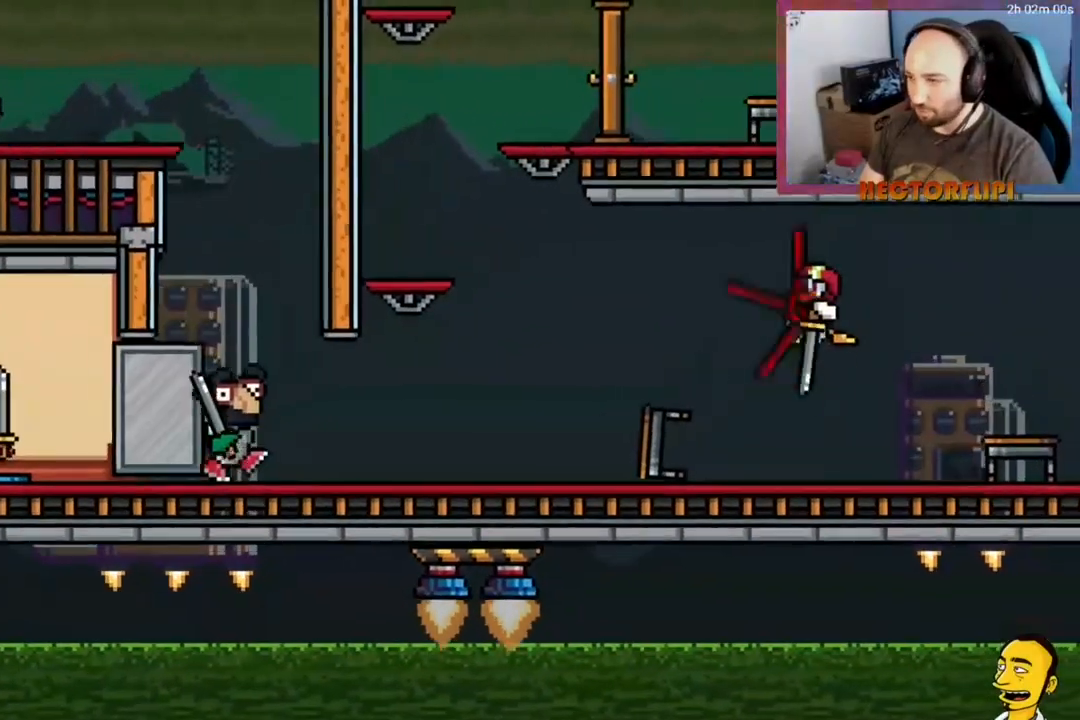
{"buttons": [], "right_stick": "center", "events": [[83, "X", "up"], [183, "X", "down"], [283, "X", "up"], [467, "DPAD_DOWN", "up"]]}
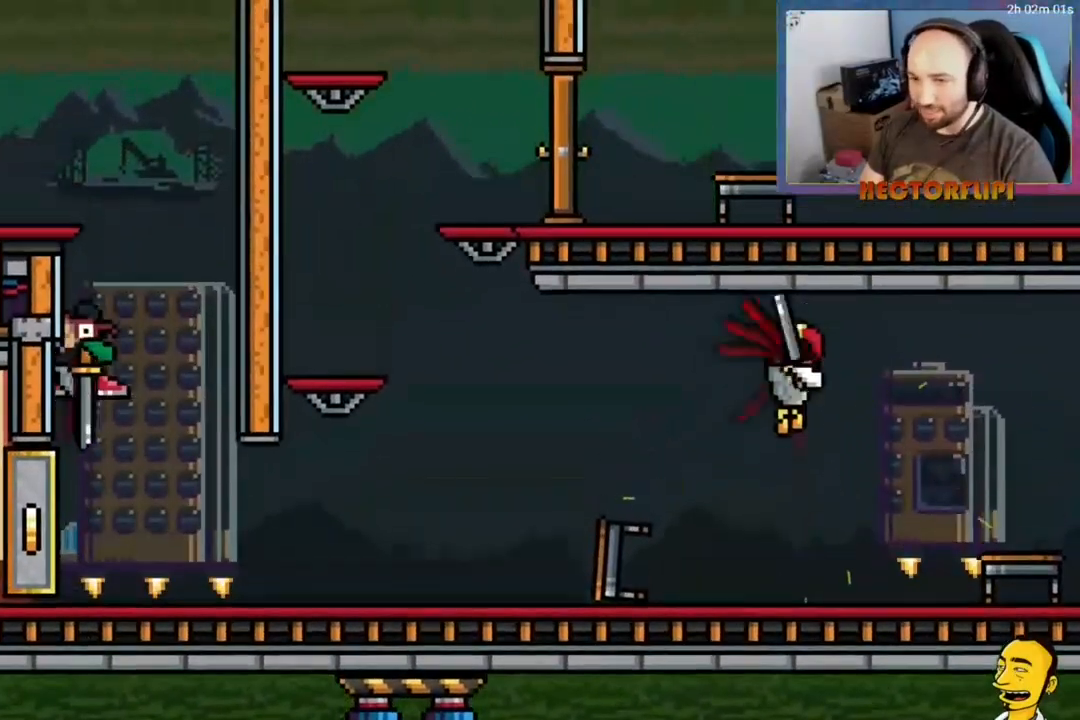
{"buttons": [], "right_stick": "center", "events": []}
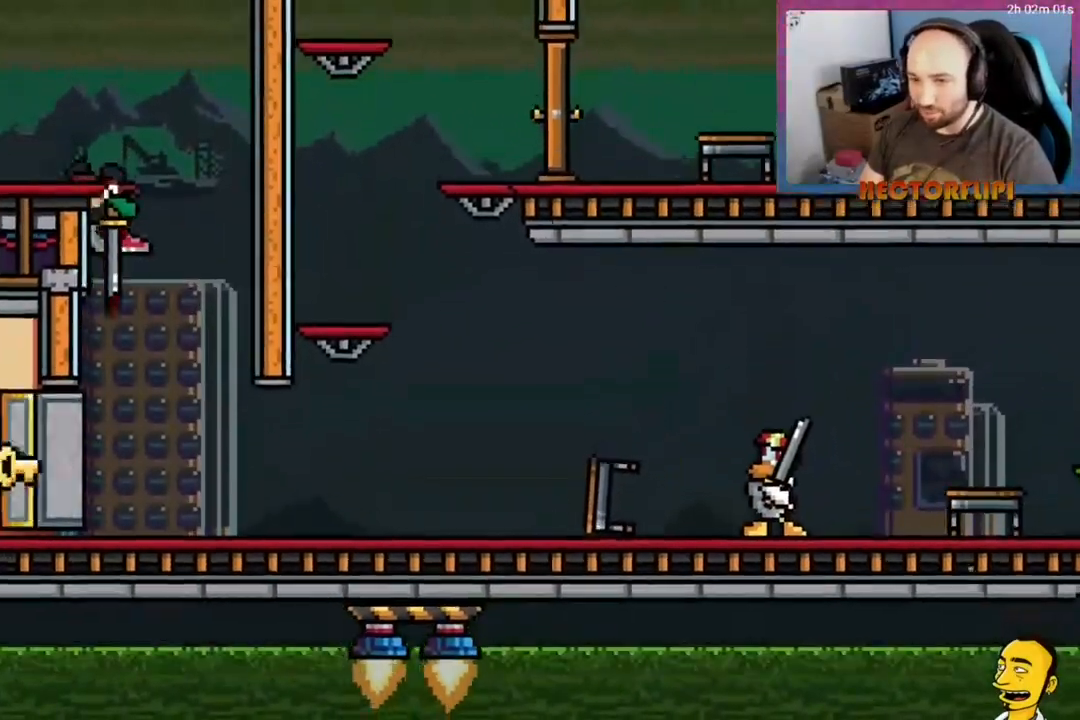
{"buttons": ["L1"], "right_stick": "center", "events": [[100, "L1", "down"]]}
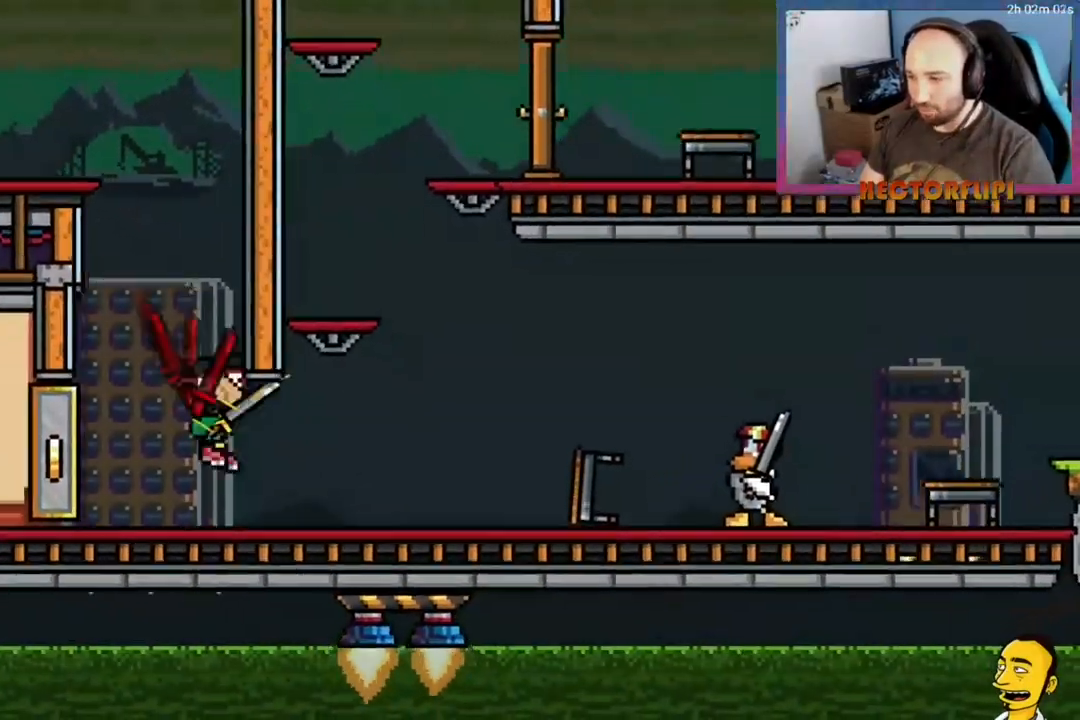
{"buttons": ["L1"], "right_stick": "center", "events": []}
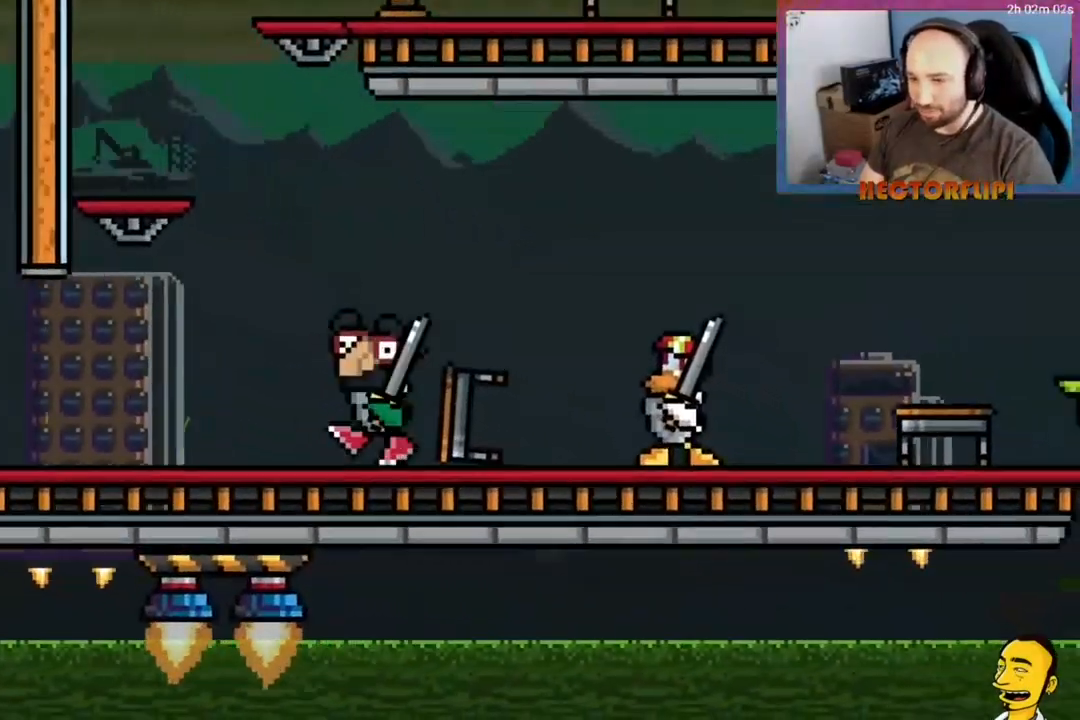
{"buttons": [], "right_stick": "center", "events": [[383, "L1", "up"]]}
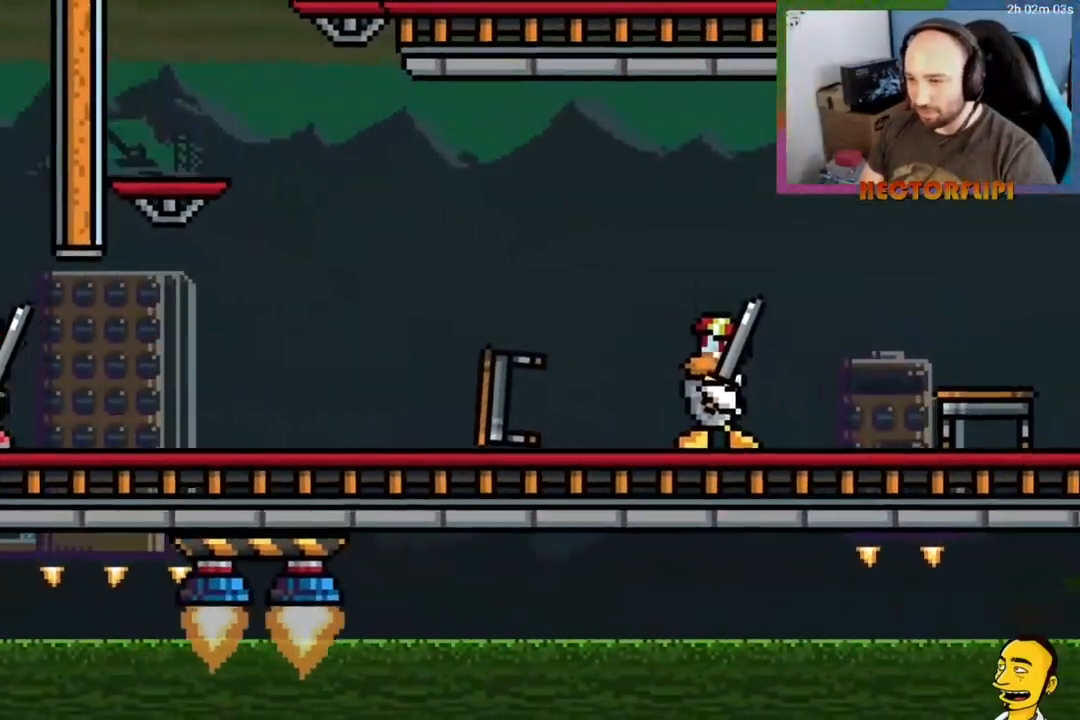
{"buttons": ["X", "DPAD_DOWN"], "right_stick": "center", "events": [[17, "A", "down"], [117, "A", "up"], [383, "DPAD_DOWN", "down"], [450, "X", "down"]]}
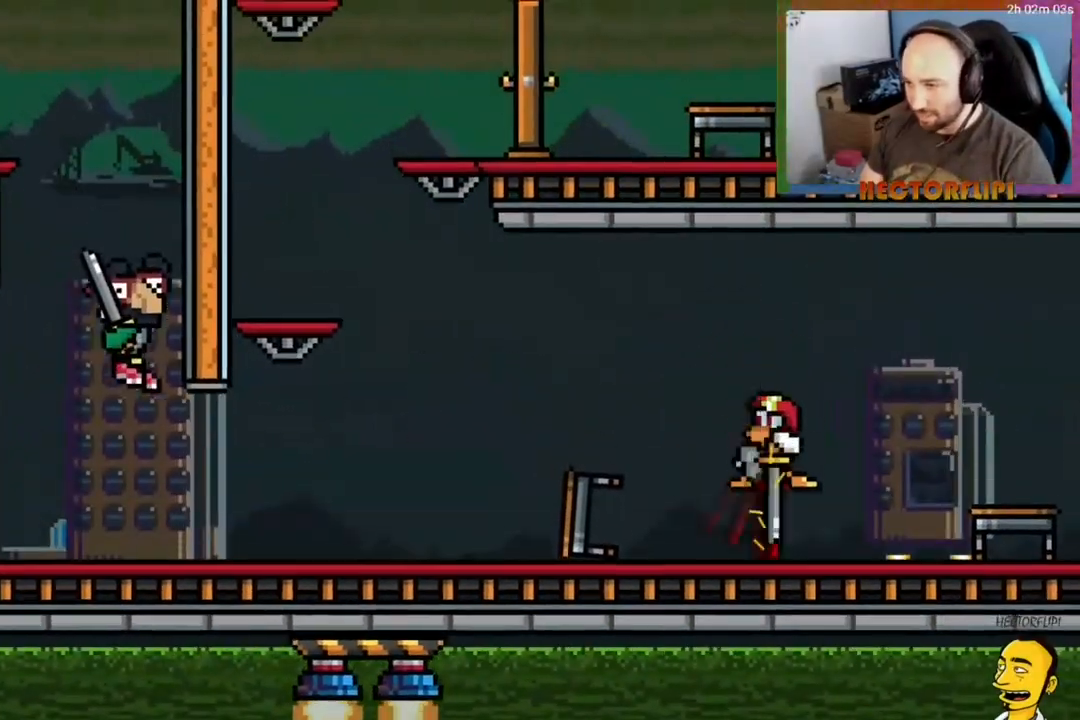
{"buttons": ["DPAD_DOWN"], "right_stick": "center", "events": [[67, "X", "up"]]}
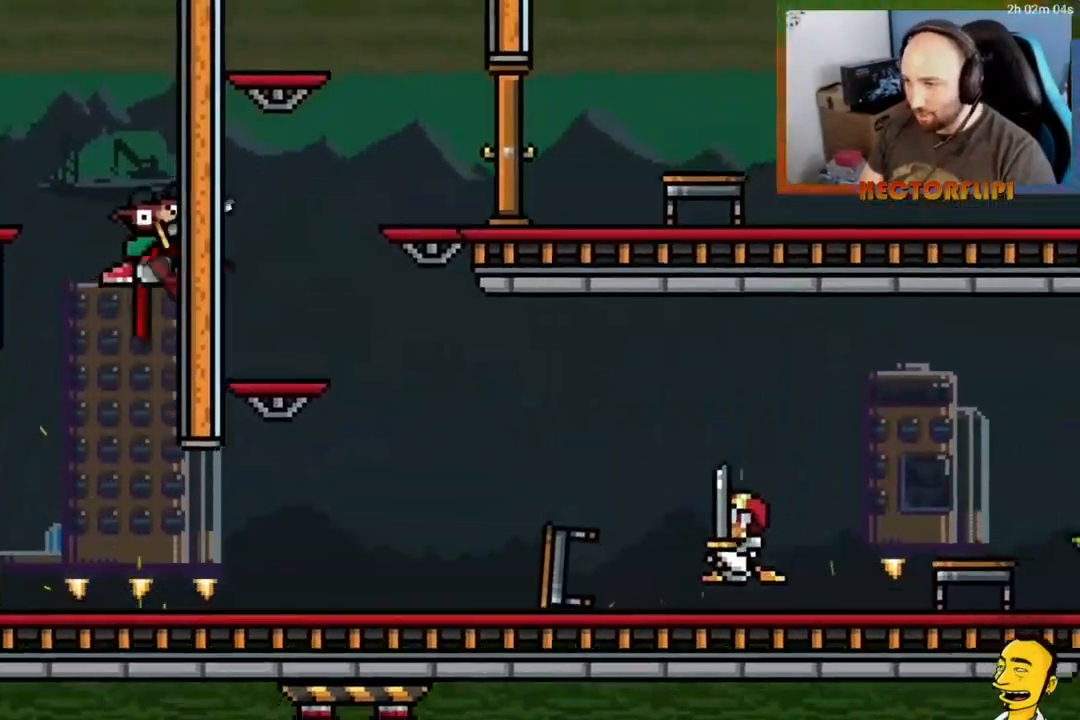
{"buttons": [], "right_stick": "center", "events": [[183, "DPAD_DOWN", "up"], [383, "A", "down"], [467, "A", "up"]]}
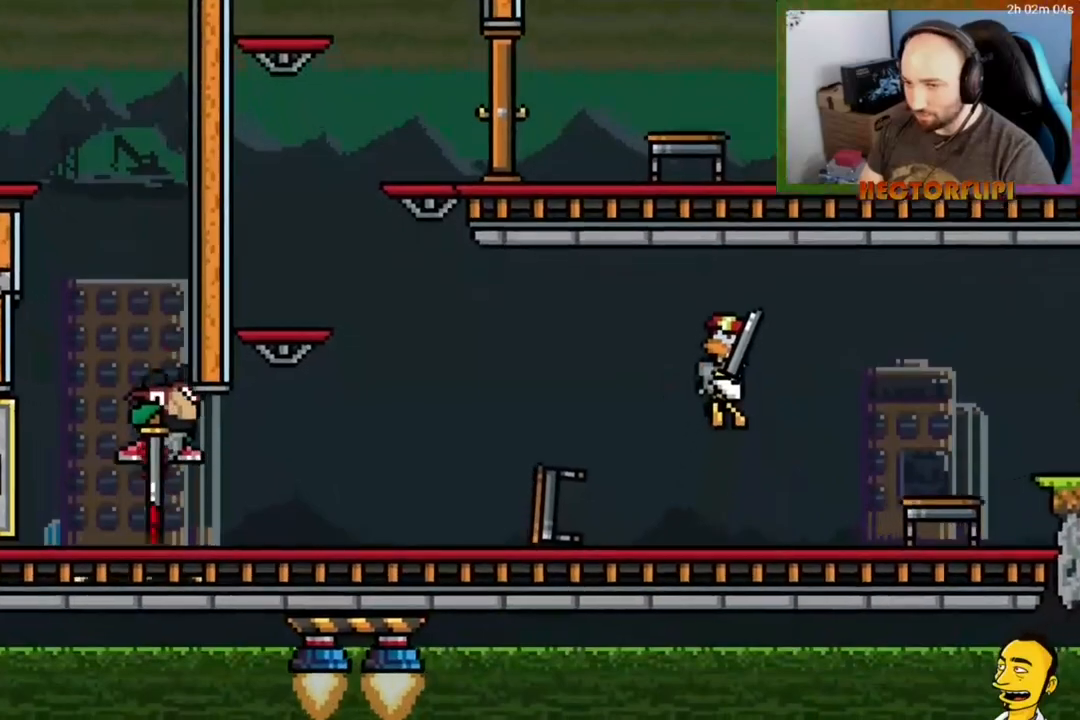
{"buttons": ["DPAD_DOWN"], "right_stick": "center", "events": [[150, "DPAD_DOWN", "down"], [283, "X", "down"], [400, "X", "up"]]}
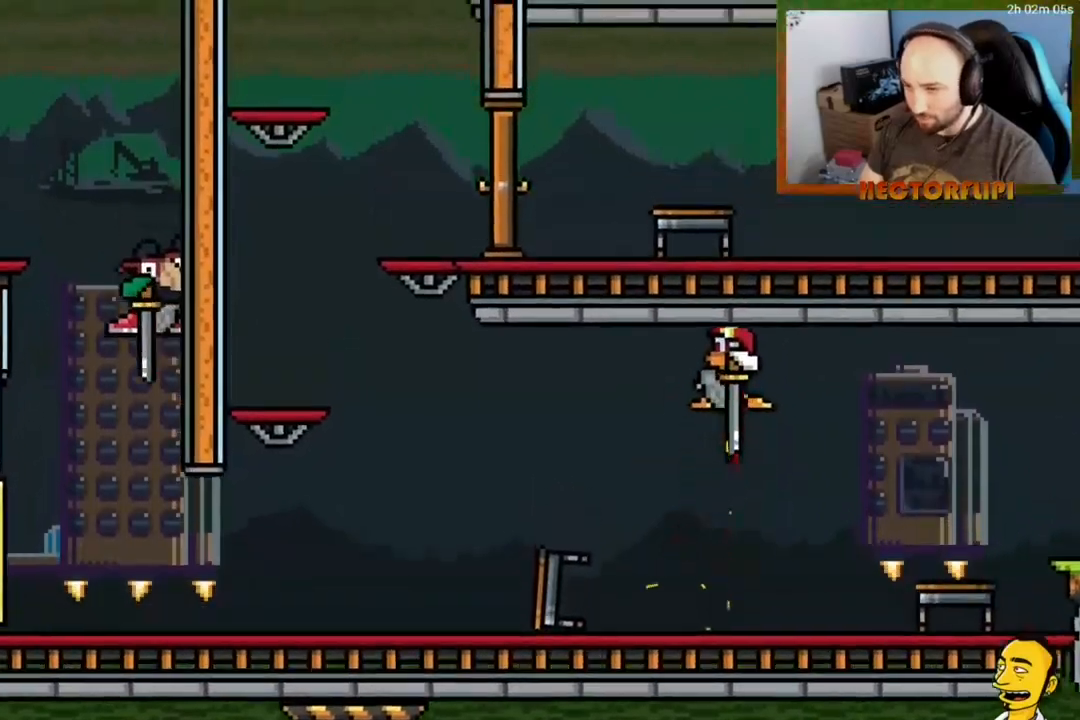
{"buttons": ["DPAD_DOWN"], "right_stick": "center", "events": []}
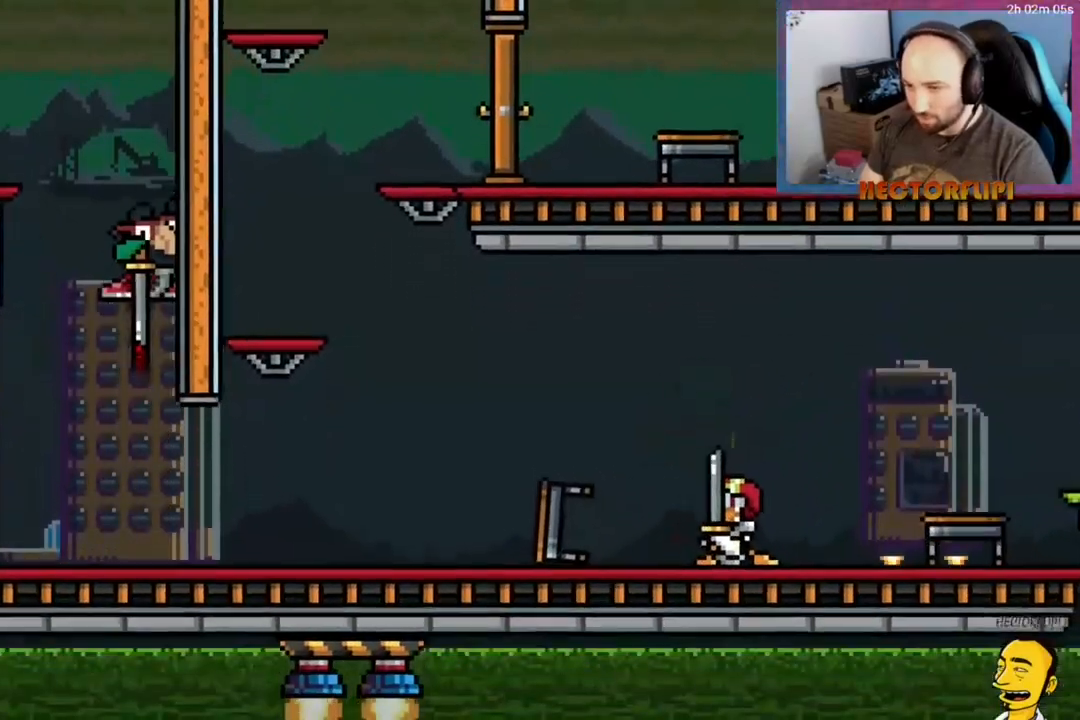
{"buttons": [], "right_stick": "center", "events": [[83, "A", "down"], [83, "DPAD_DOWN", "up"], [167, "A", "up"]]}
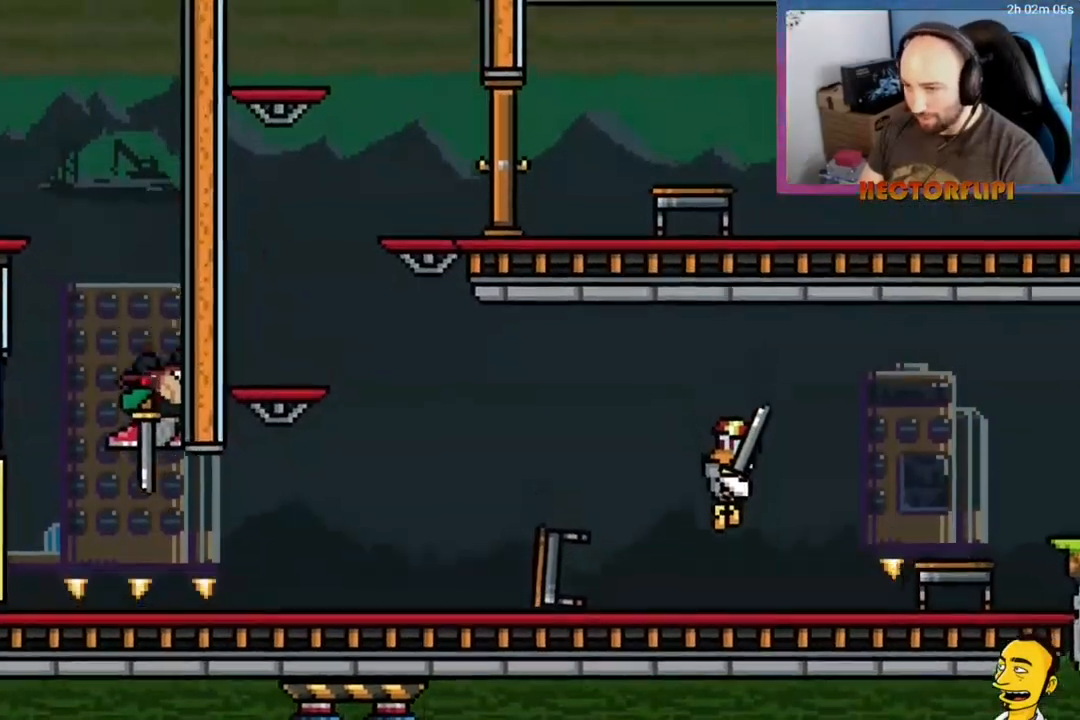
{"buttons": ["X", "DPAD_DOWN", "DPAD_RIGHT"], "right_stick": "center", "events": [[83, "DPAD_DOWN", "down"], [150, "X", "down"], [217, "DPAD_RIGHT", "down"], [217, "X", "up"], [317, "X", "down"], [383, "X", "up"], [450, "X", "down"]]}
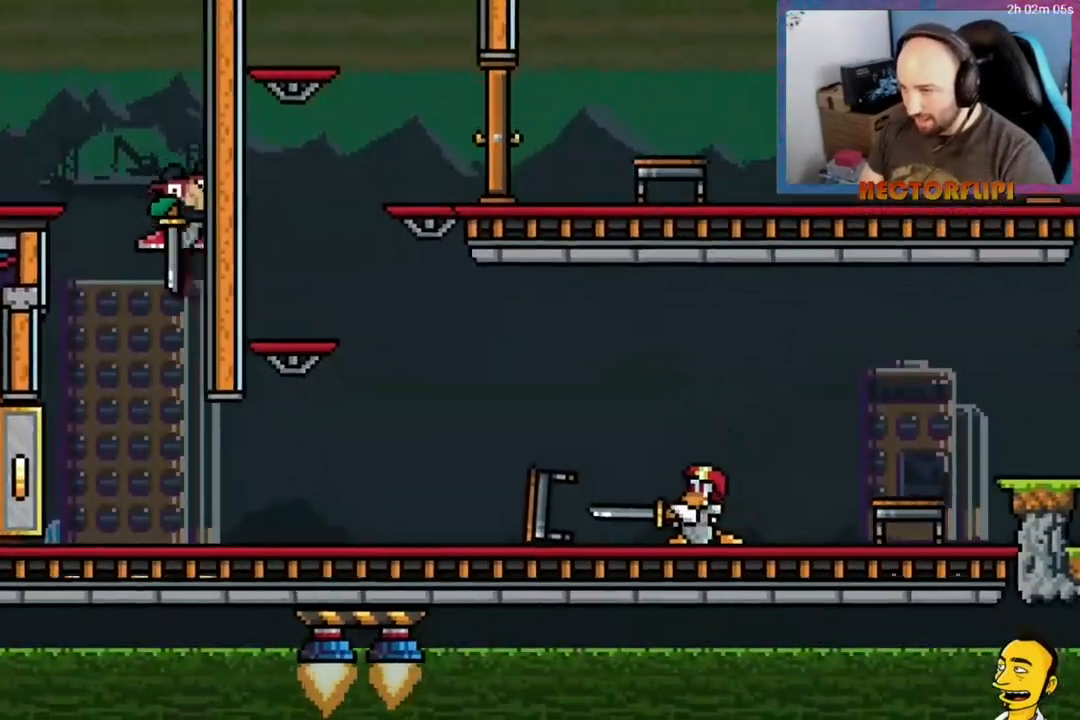
{"buttons": [], "right_stick": "center", "events": [[17, "X", "up"], [133, "DPAD_RIGHT", "up"], [200, "DPAD_DOWN", "up"], [233, "A", "down"], [367, "A", "up"]]}